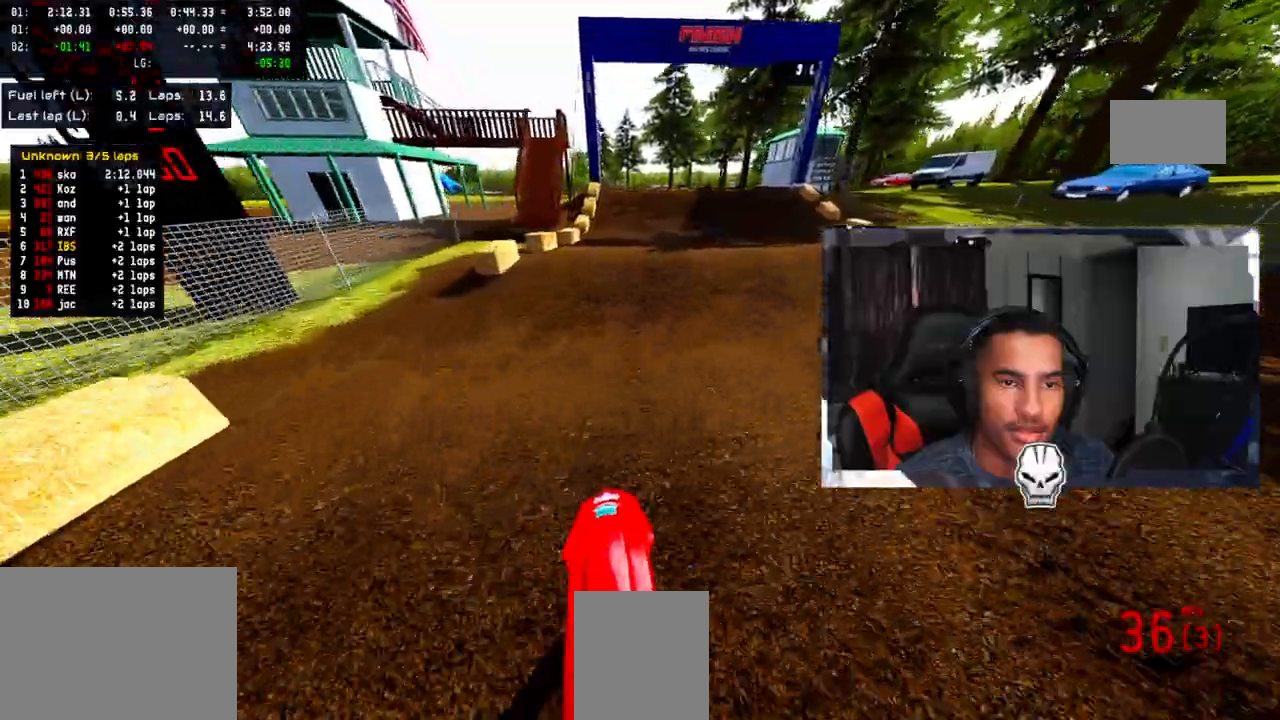
Gameplay with a controller (PlayStation layout); each line is a JSON object with the inputs held at the frame after it. "events" lists button and stick changes between this image and that frame as [ms after this image, input, new state], when the widget could be followed in between. Not read: R3.
{"buttons": ["R2"], "left_stick": "center", "right_stick": "up", "events": []}
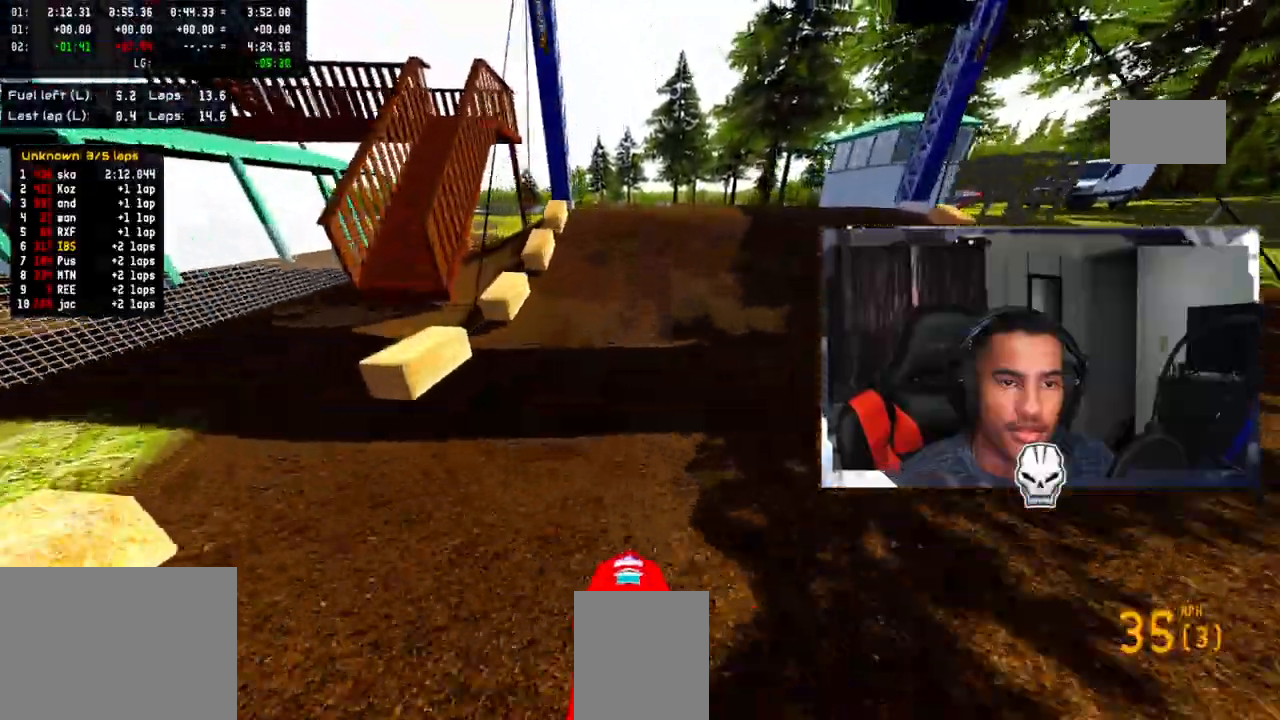
{"buttons": [], "left_stick": "center", "right_stick": "up", "events": [[500, "R2", "up"]]}
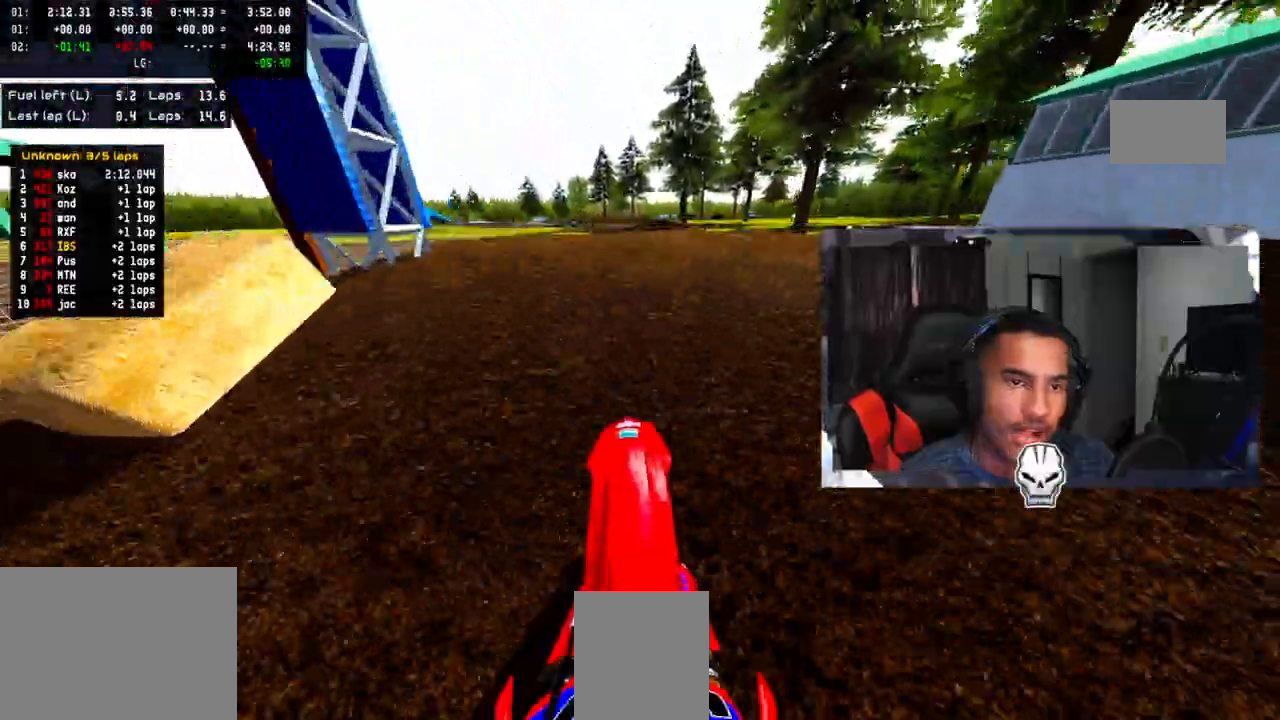
{"buttons": [], "left_stick": "center", "right_stick": "up", "events": [[167, "TRIANGLE", "down"], [267, "TRIANGLE", "up"]]}
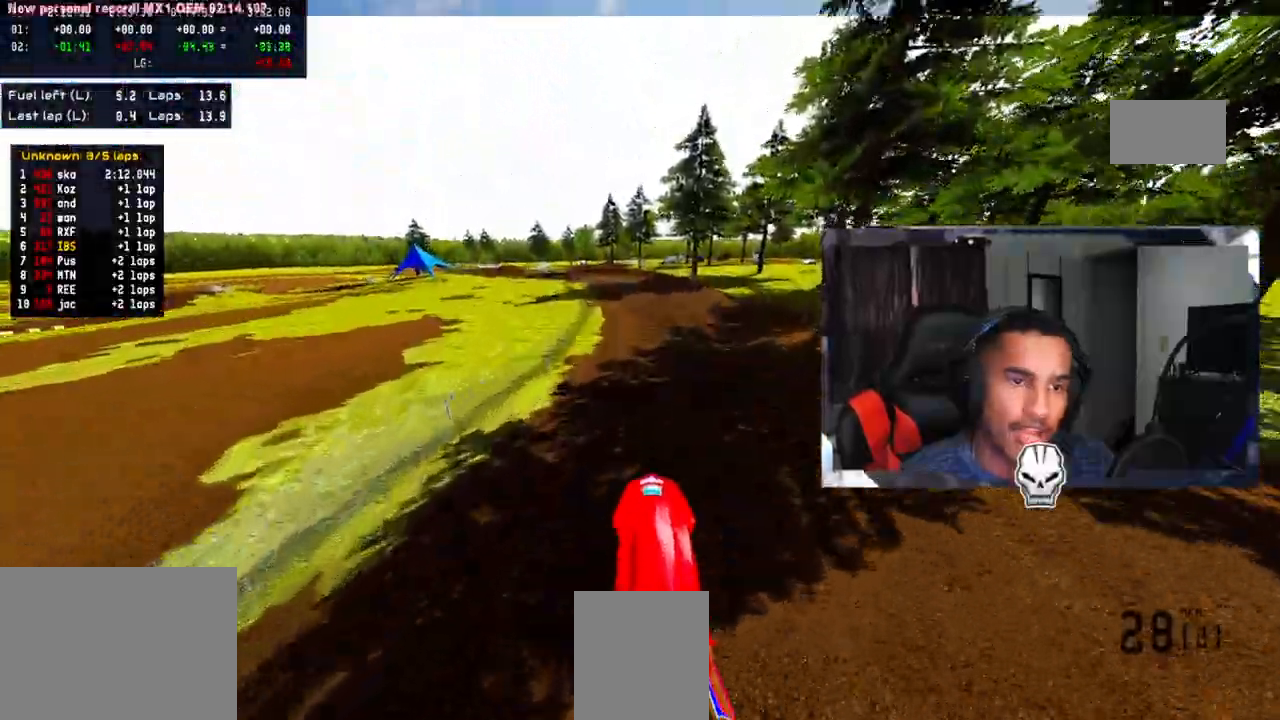
{"buttons": [], "left_stick": "up", "right_stick": "up", "events": [[183, "R2", "down"], [267, "left_stick", "up"], [317, "L2", "down"], [433, "L2", "up"], [433, "R2", "up"]]}
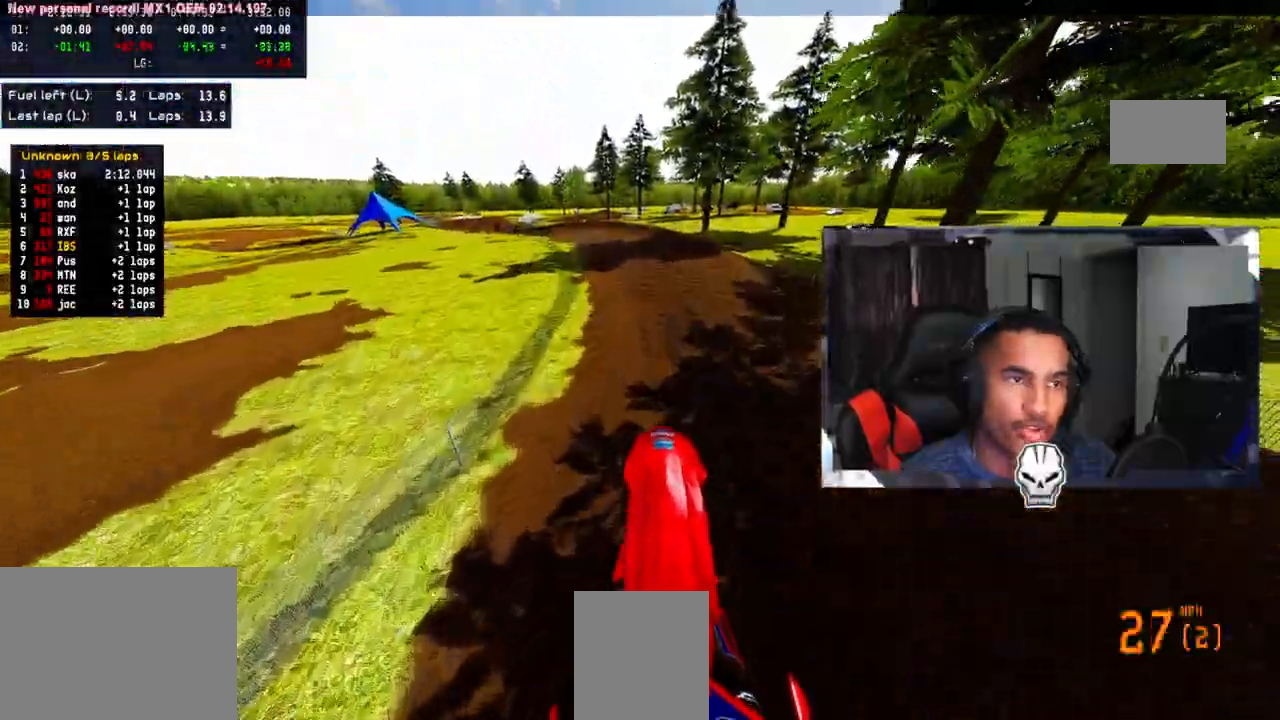
{"buttons": ["R2"], "left_stick": "up", "right_stick": "up", "events": [[17, "R2", "down"]]}
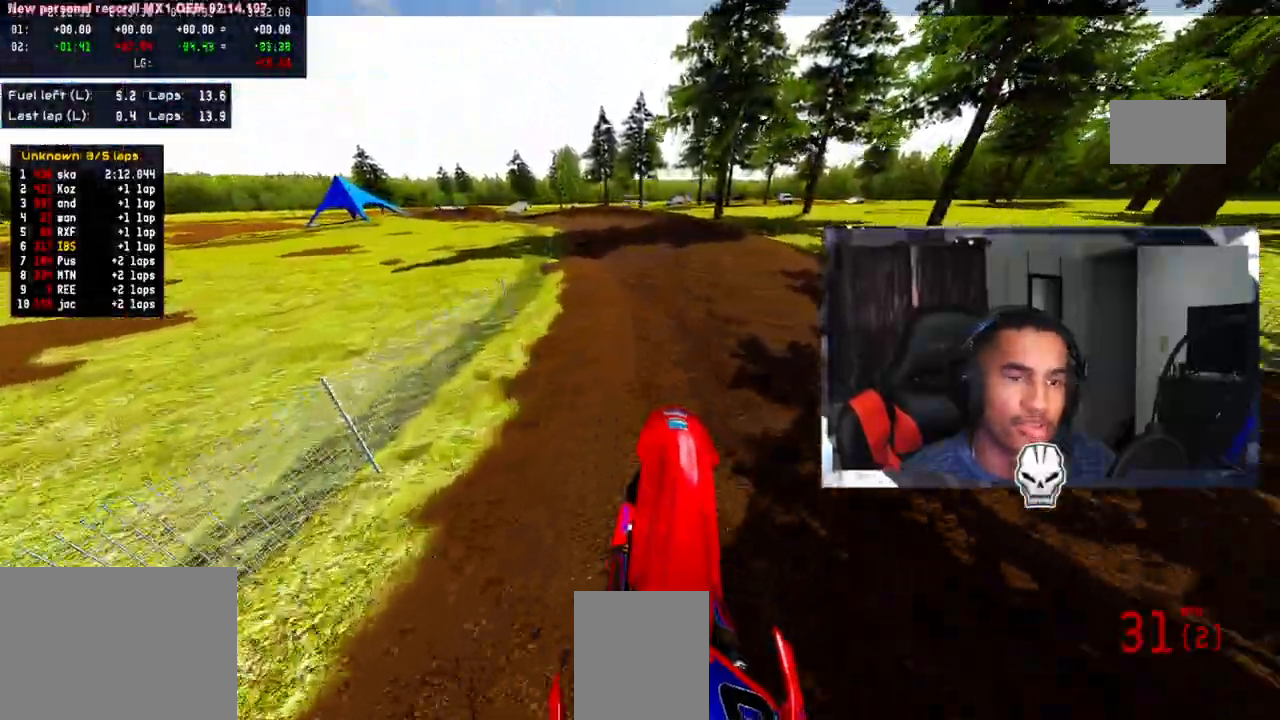
{"buttons": ["R2"], "left_stick": "up", "right_stick": "up", "events": []}
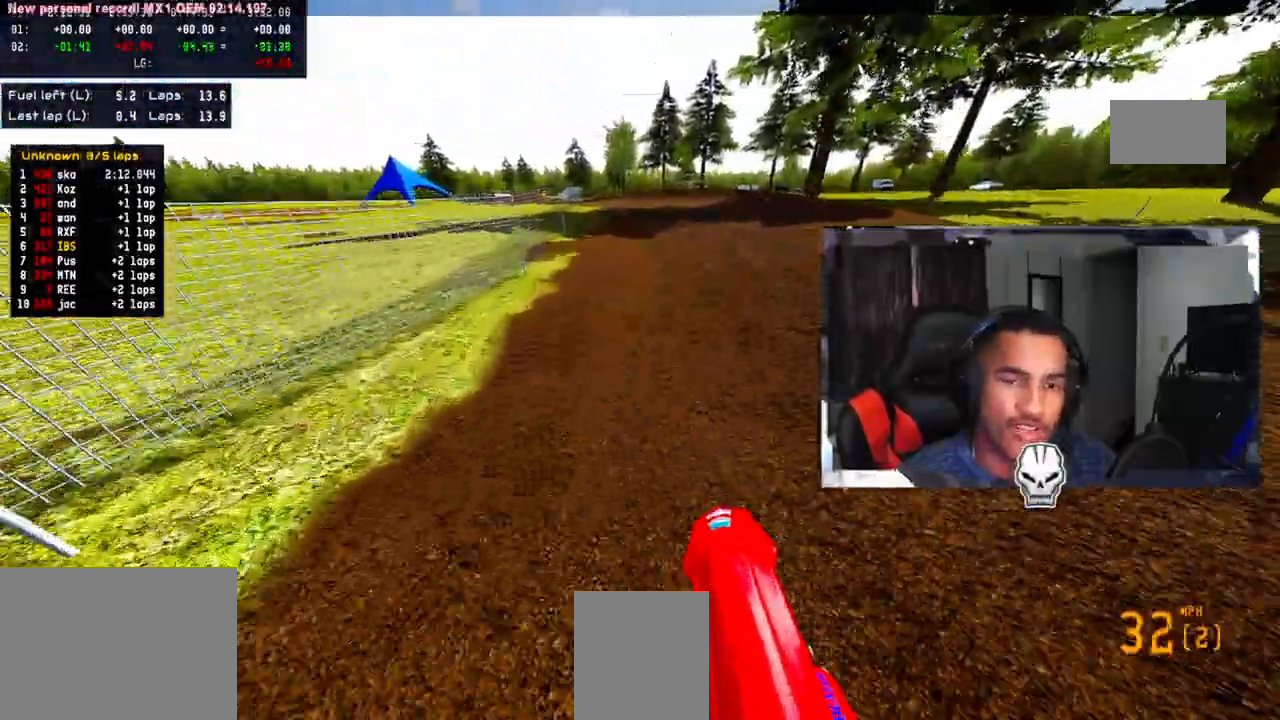
{"buttons": ["R2"], "left_stick": "up", "right_stick": "up", "events": [[133, "L3", "down"], [250, "L3", "up"]]}
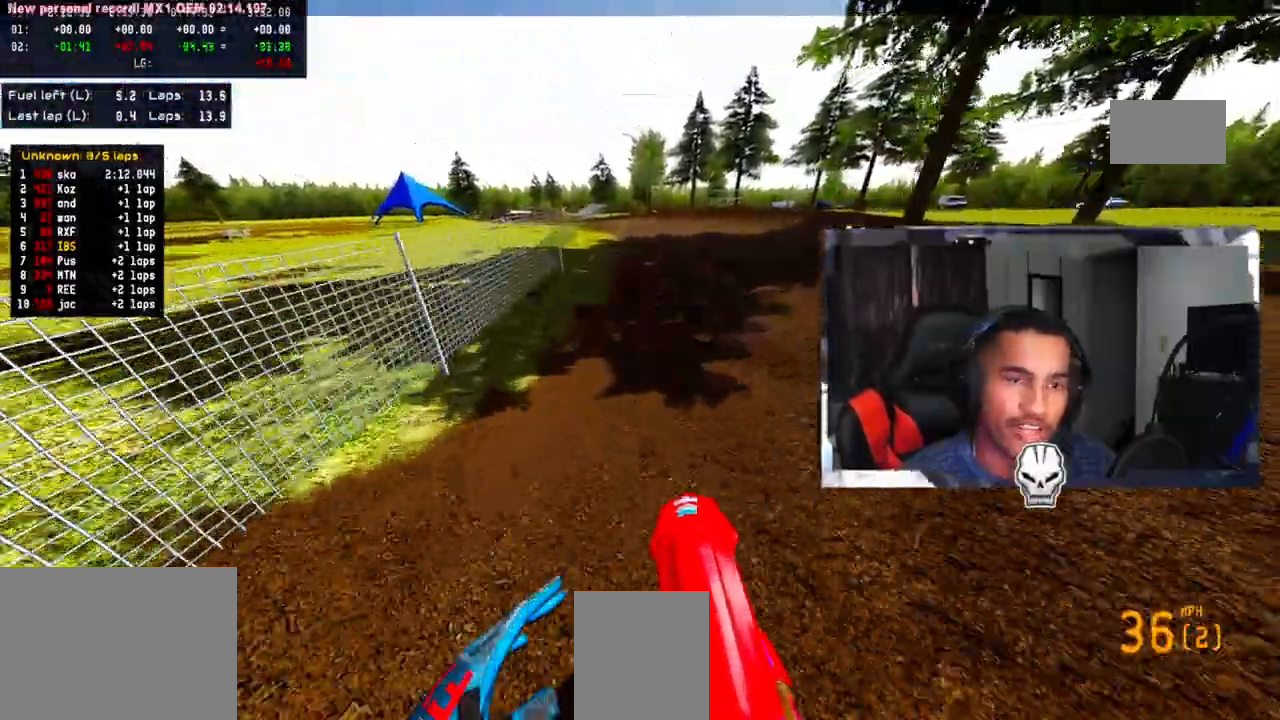
{"buttons": ["R2"], "left_stick": "up-left", "right_stick": "up-right", "events": [[333, "left_stick", "up-left"], [483, "right_stick", "up-right"]]}
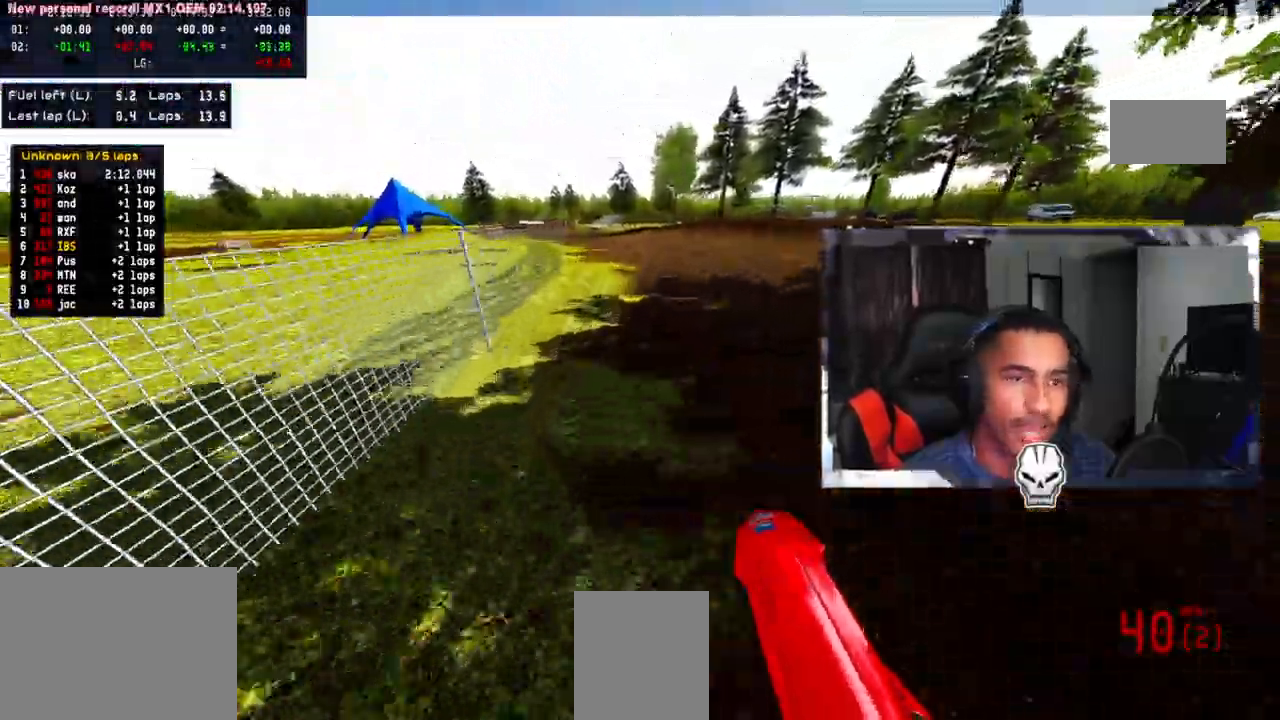
{"buttons": ["R2"], "left_stick": "up-left", "right_stick": "center", "events": [[100, "right_stick", "center"]]}
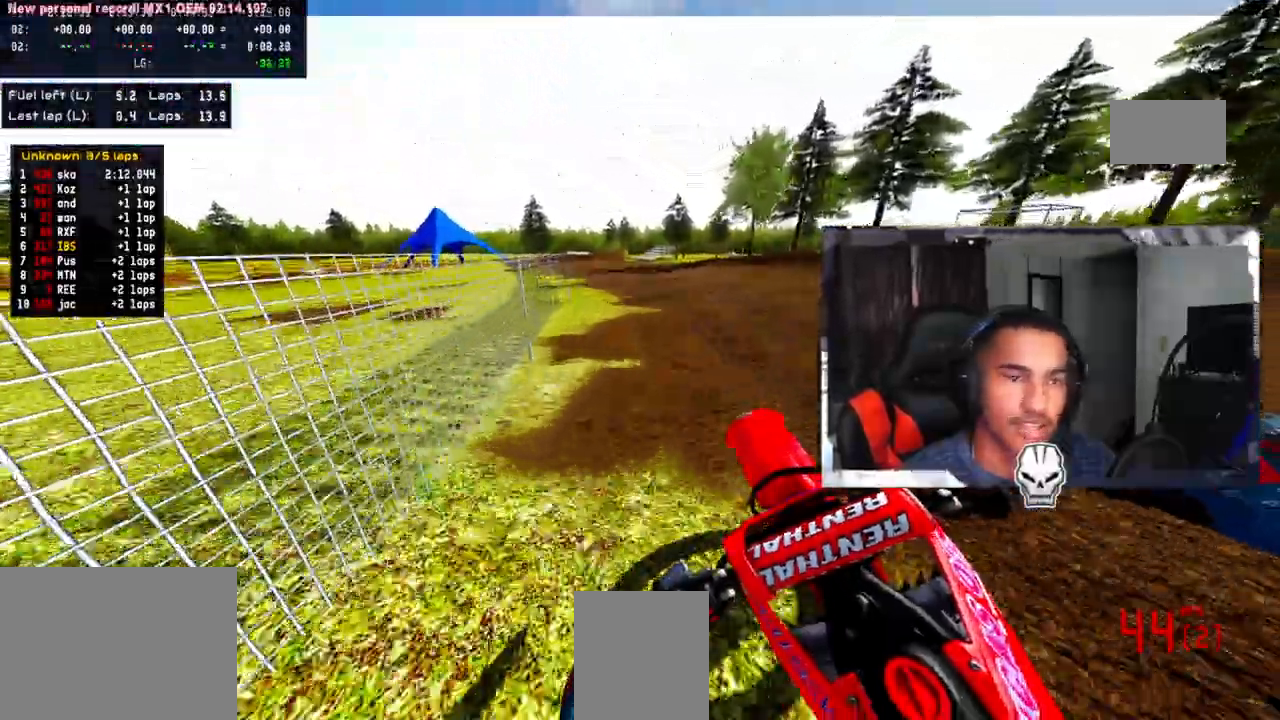
{"buttons": ["R2"], "left_stick": "up-left", "right_stick": "center", "events": []}
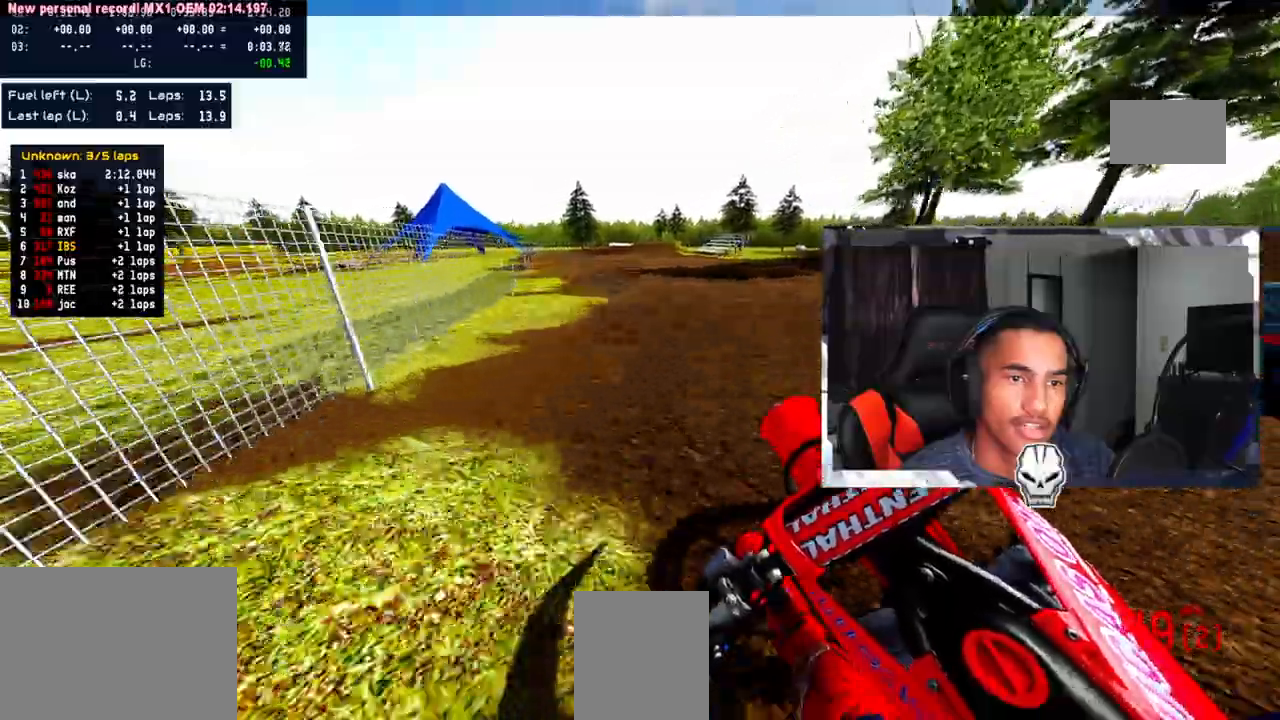
{"buttons": [], "left_stick": "up-left", "right_stick": "center", "events": [[383, "R2", "up"]]}
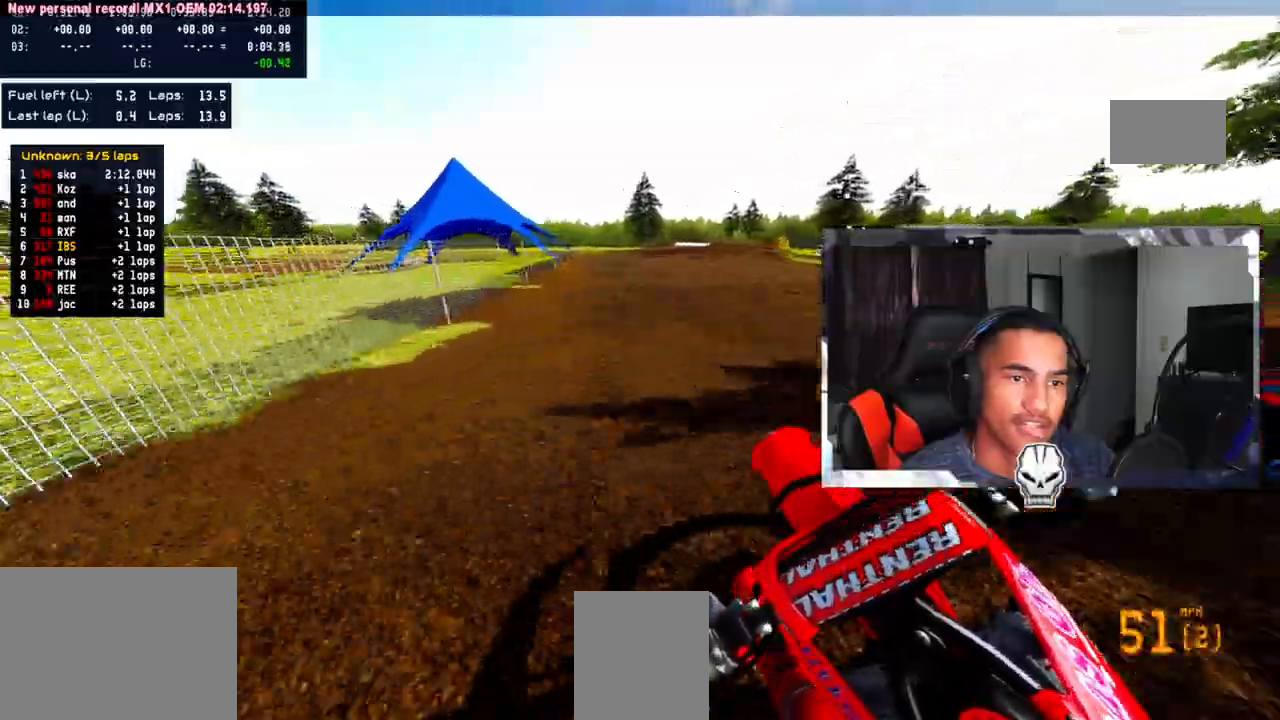
{"buttons": [], "left_stick": "up", "right_stick": "center", "events": [[233, "left_stick", "up"]]}
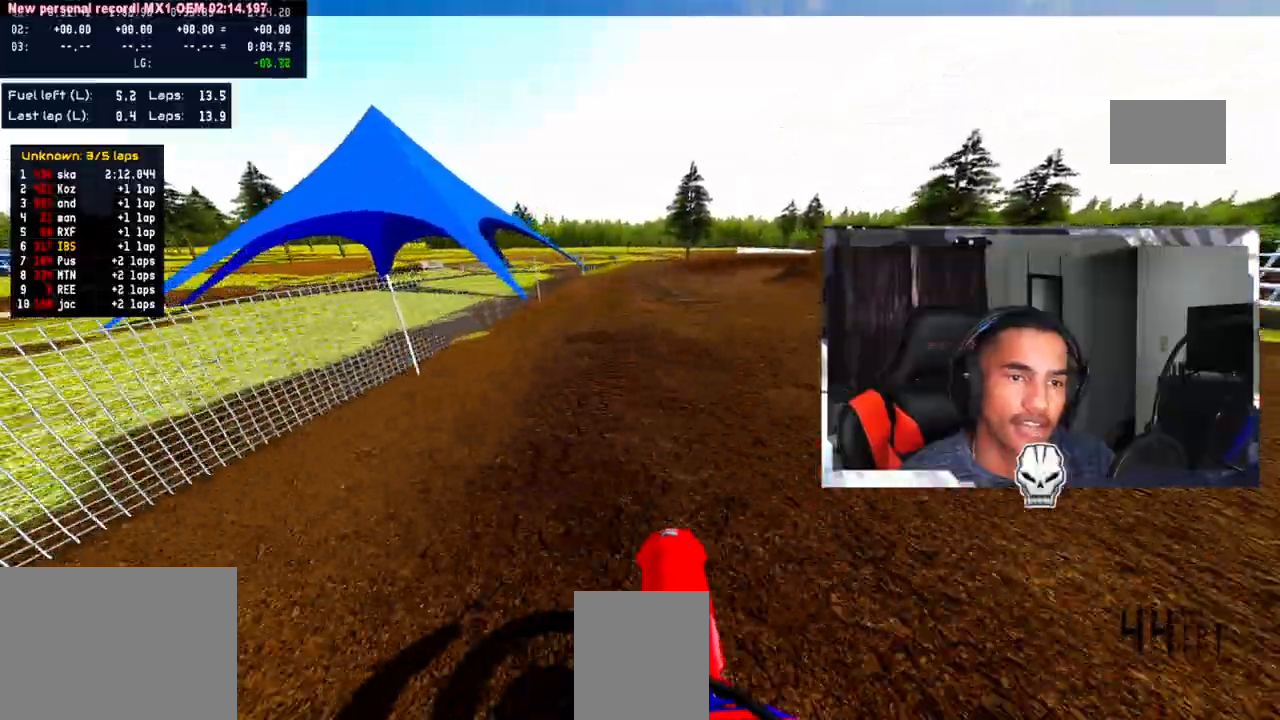
{"buttons": [], "left_stick": "up-right", "right_stick": "center", "events": [[83, "left_stick", "up-right"], [400, "R2", "down"], [467, "R2", "up"]]}
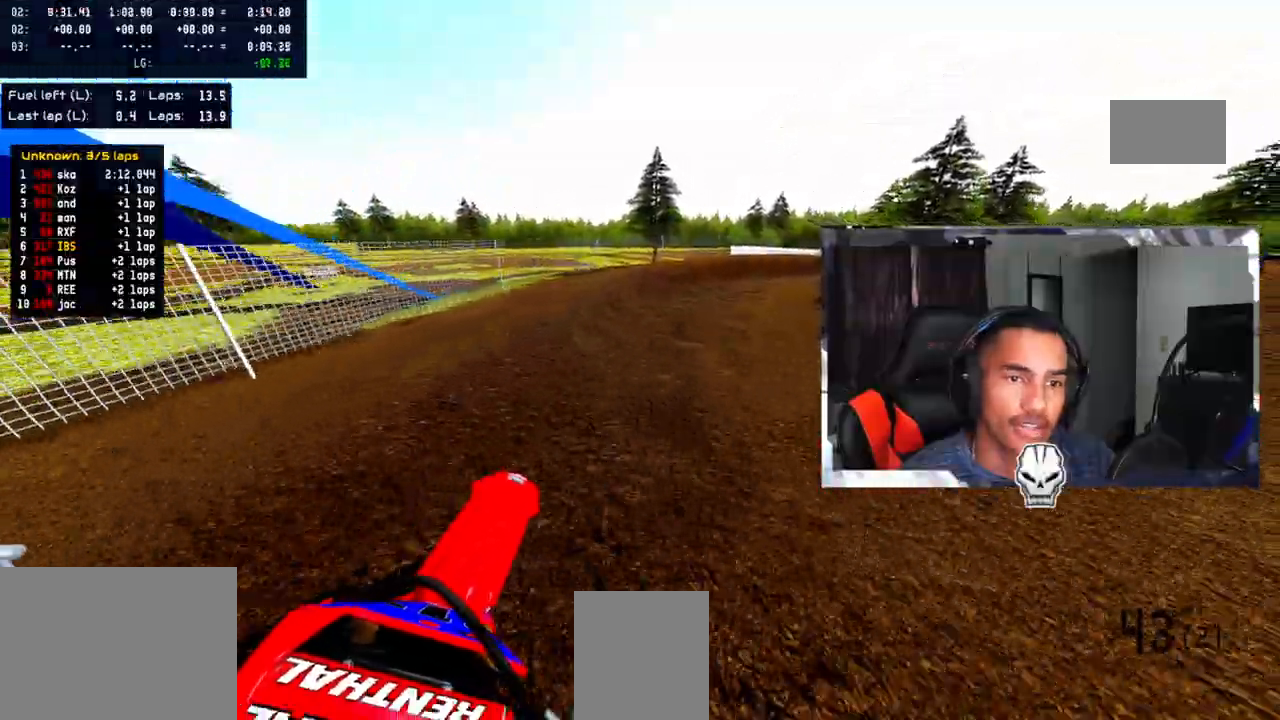
{"buttons": [], "left_stick": "up-right", "right_stick": "up-left", "events": [[50, "R2", "down"], [117, "R2", "up"], [200, "R2", "down"], [283, "R2", "up"], [500, "right_stick", "up-left"]]}
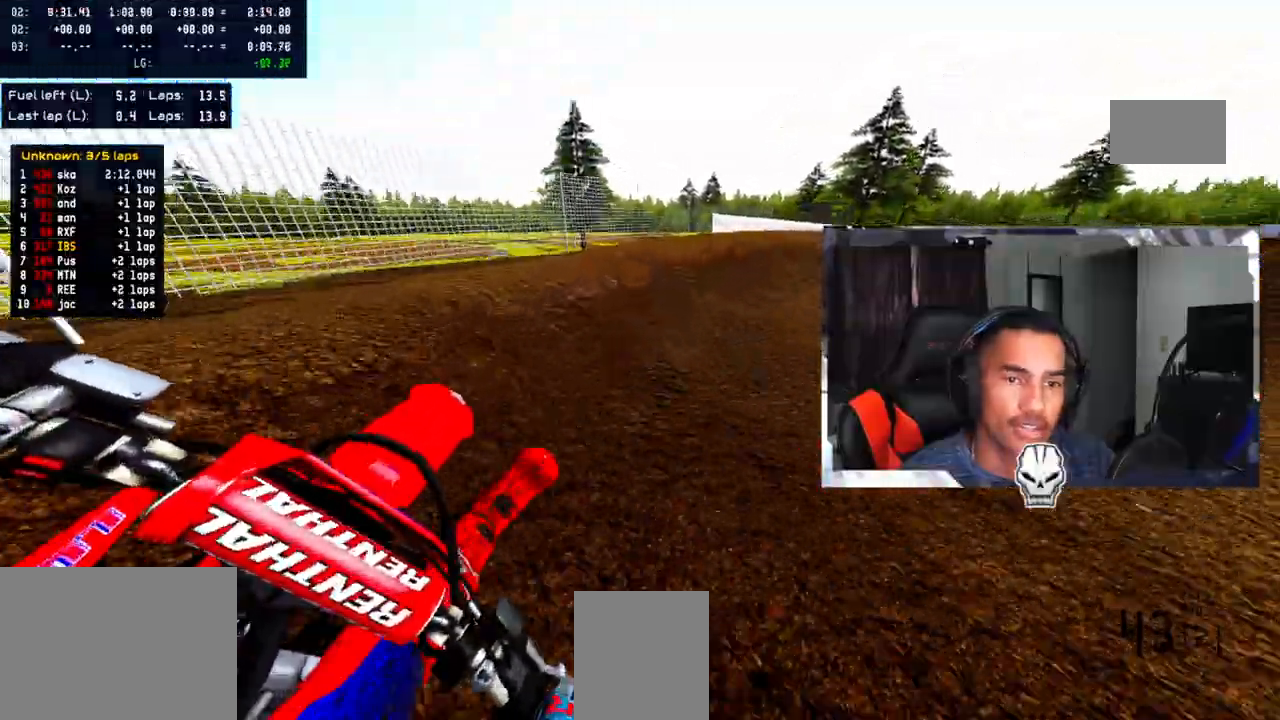
{"buttons": ["R2"], "left_stick": "up-right", "right_stick": "up-left", "events": [[267, "R2", "down"], [383, "R2", "up"], [467, "R2", "down"]]}
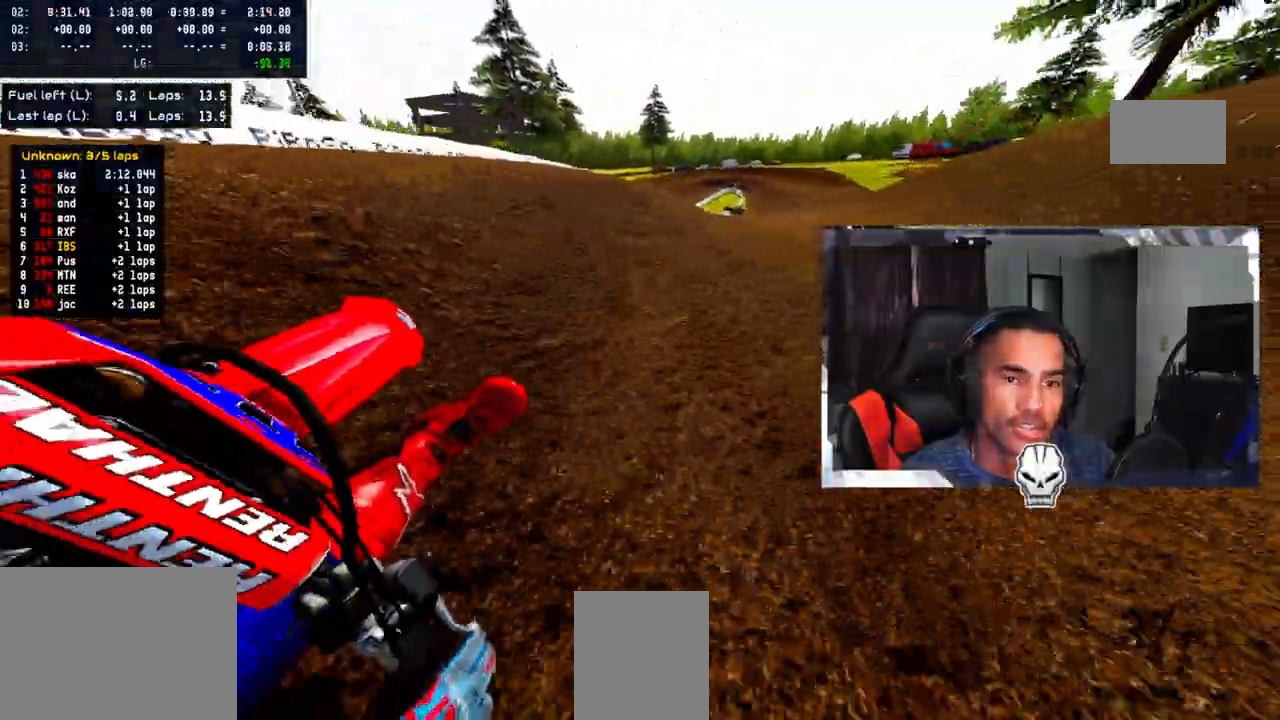
{"buttons": [], "left_stick": "up-right", "right_stick": "center", "events": [[67, "R2", "up"], [100, "right_stick", "center"], [117, "R2", "down"], [217, "R2", "up"]]}
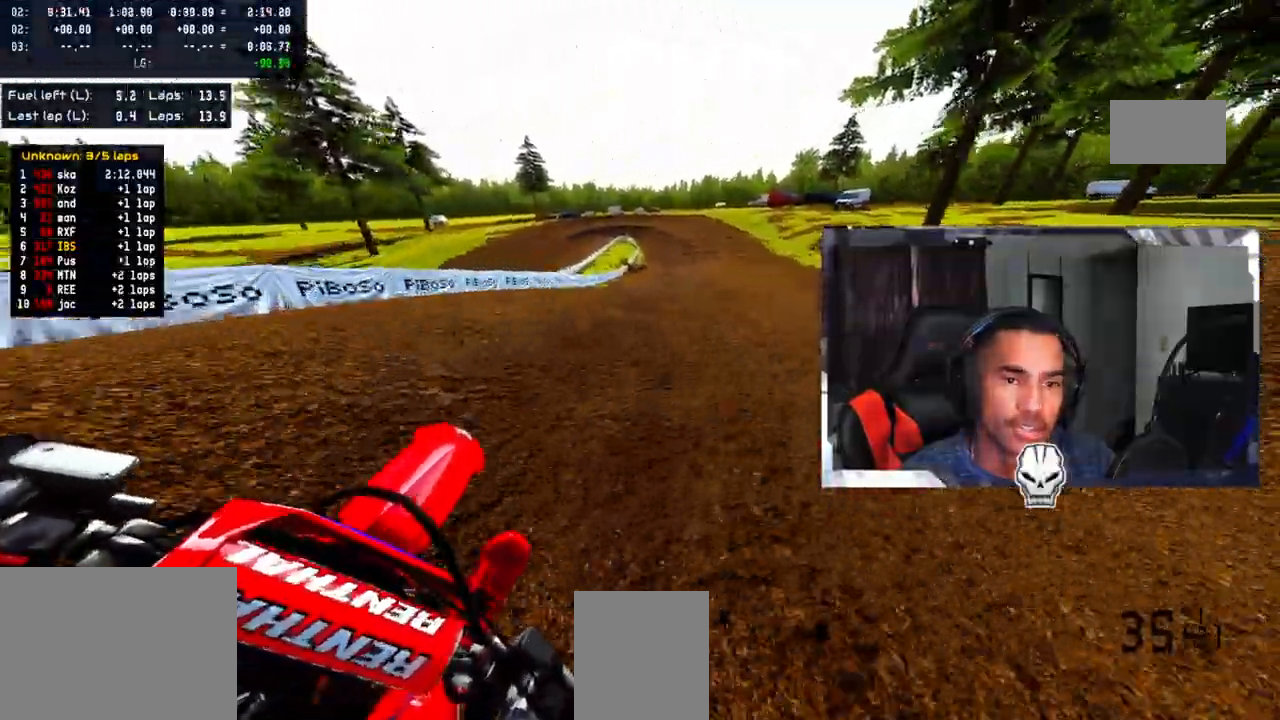
{"buttons": ["R2"], "left_stick": "up-right", "right_stick": "center", "events": [[50, "R2", "down"], [133, "R2", "up"], [217, "R2", "down"], [317, "R2", "up"], [367, "R2", "down"]]}
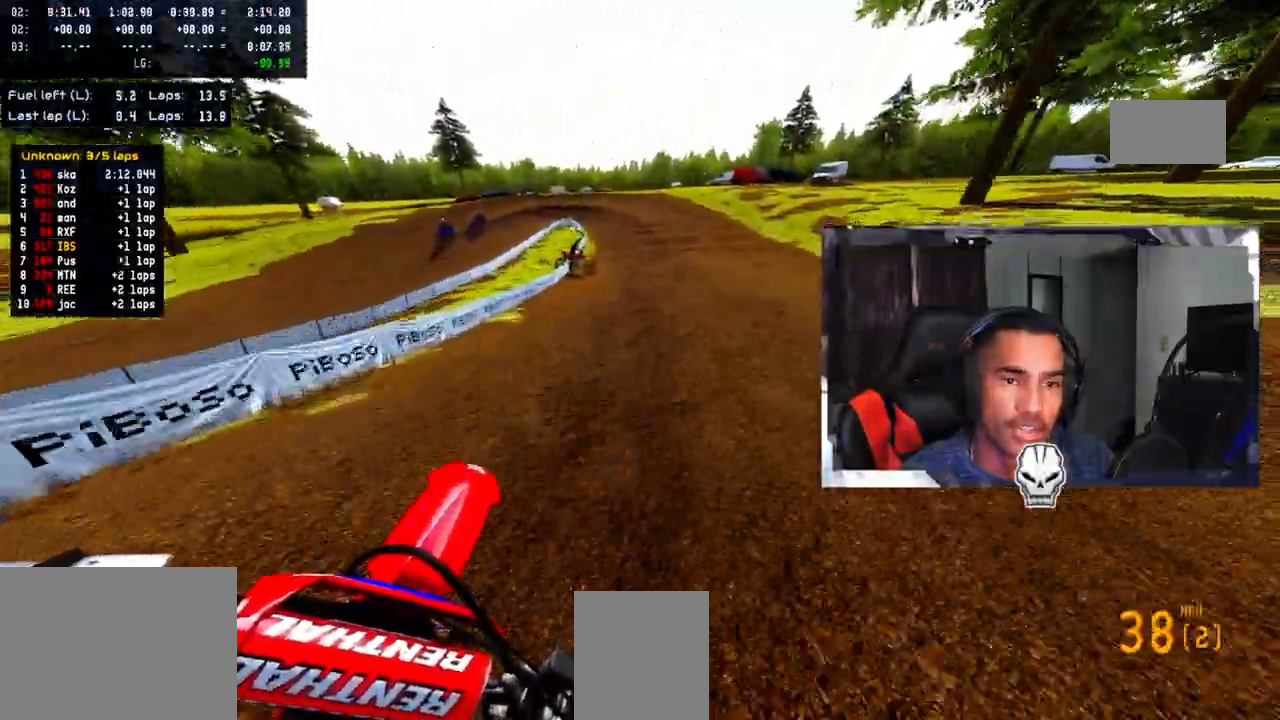
{"buttons": ["R2"], "left_stick": "up-left", "right_stick": "center", "events": [[17, "R2", "up"], [100, "R2", "down"], [250, "left_stick", "up-left"]]}
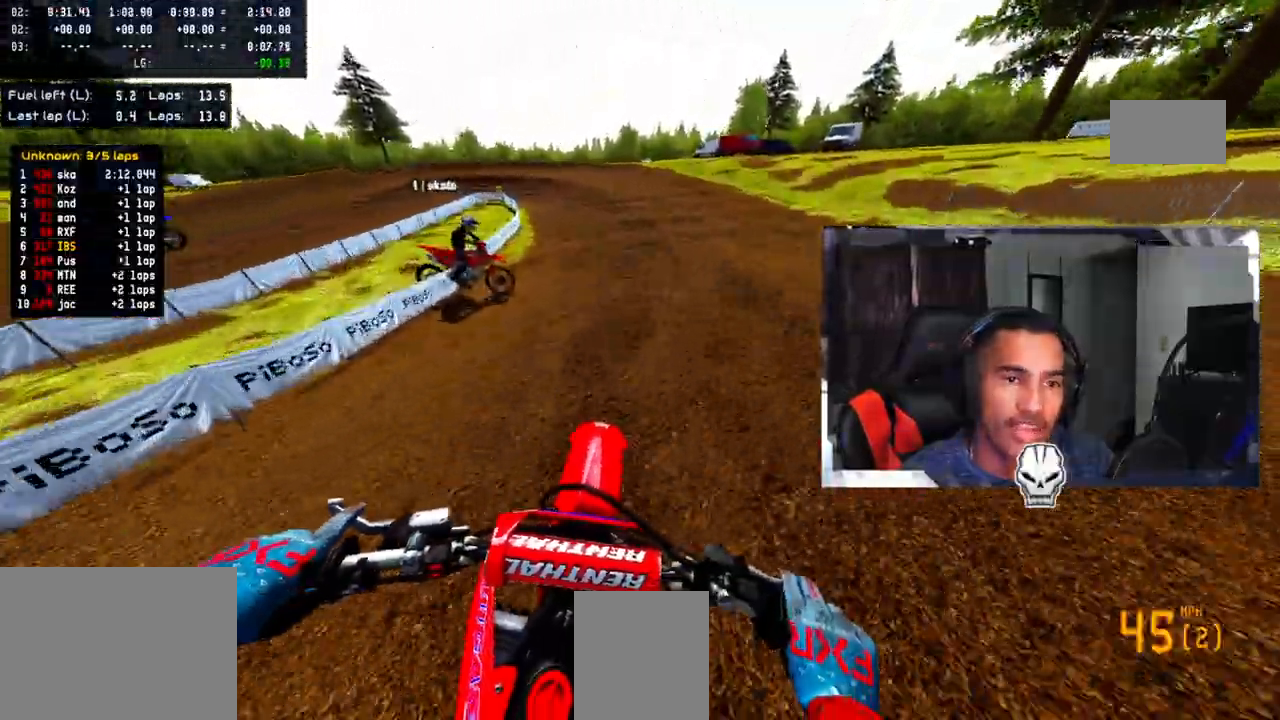
{"buttons": [], "left_stick": "up-left", "right_stick": "center", "events": [[50, "R2", "up"]]}
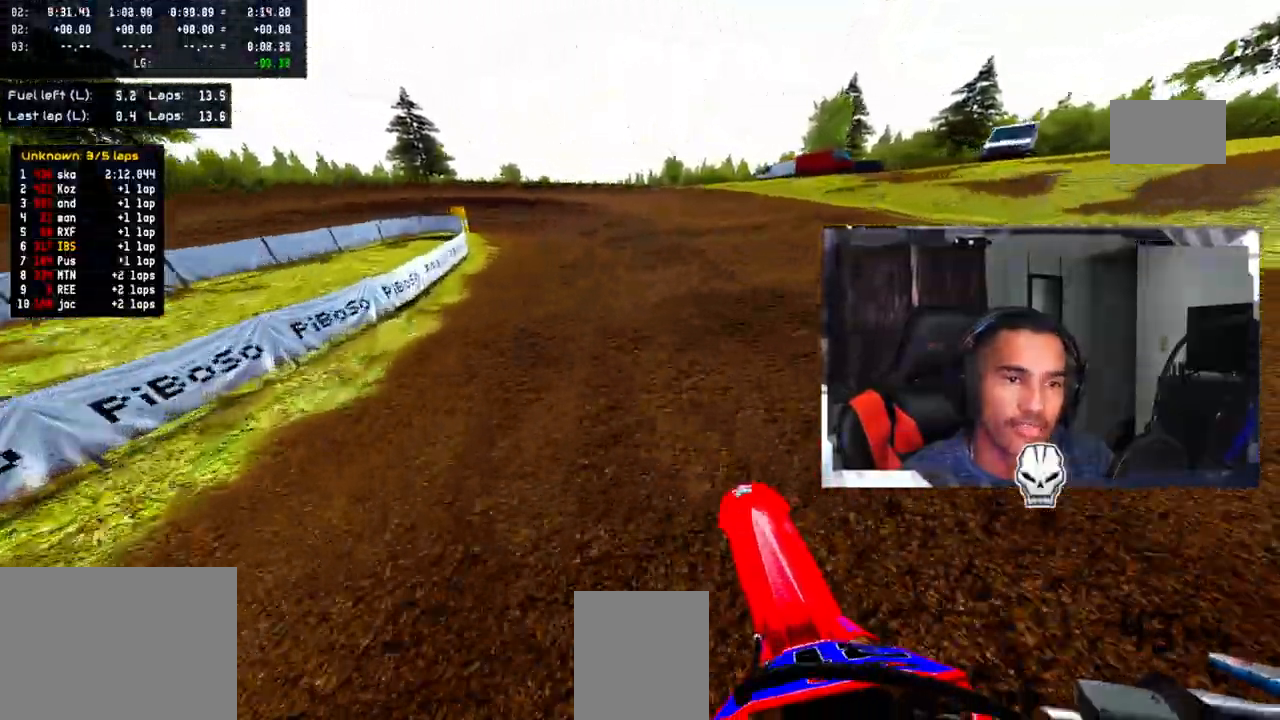
{"buttons": ["L2"], "left_stick": "left", "right_stick": "center", "events": [[17, "left_stick", "center"], [117, "L2", "down"], [233, "left_stick", "left"]]}
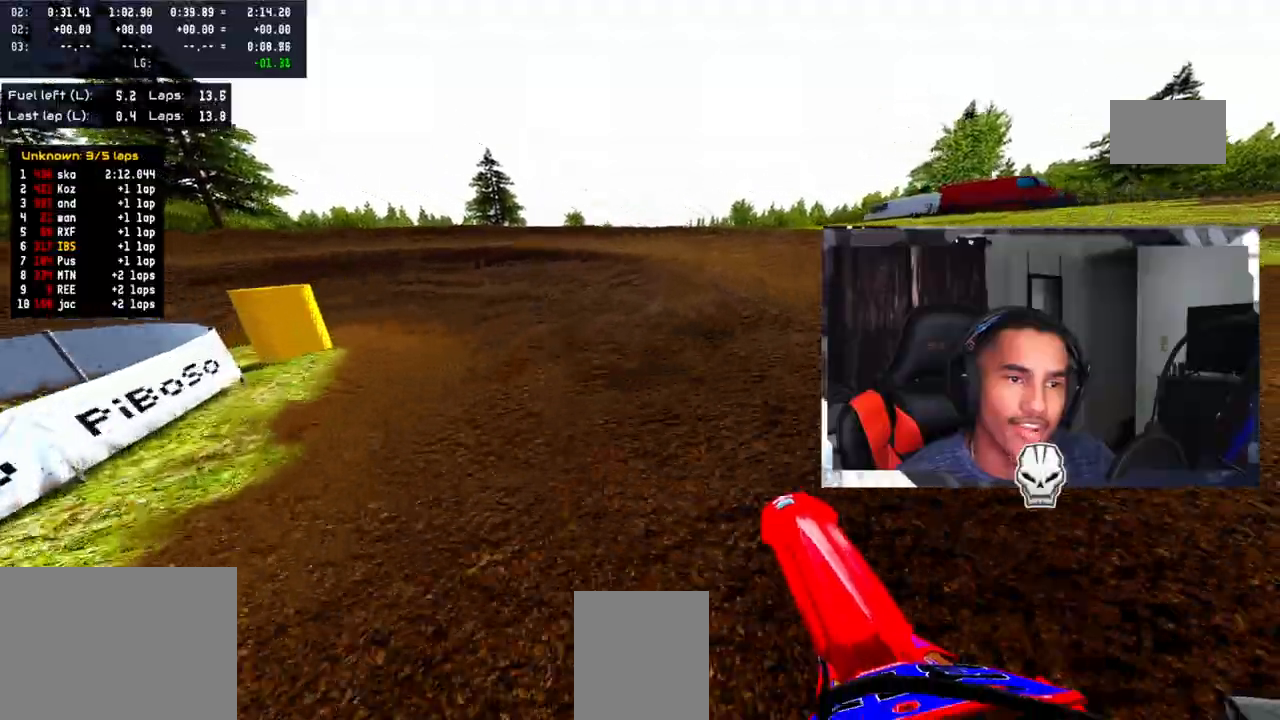
{"buttons": [], "left_stick": "left", "right_stick": "center", "events": [[50, "L2", "up"]]}
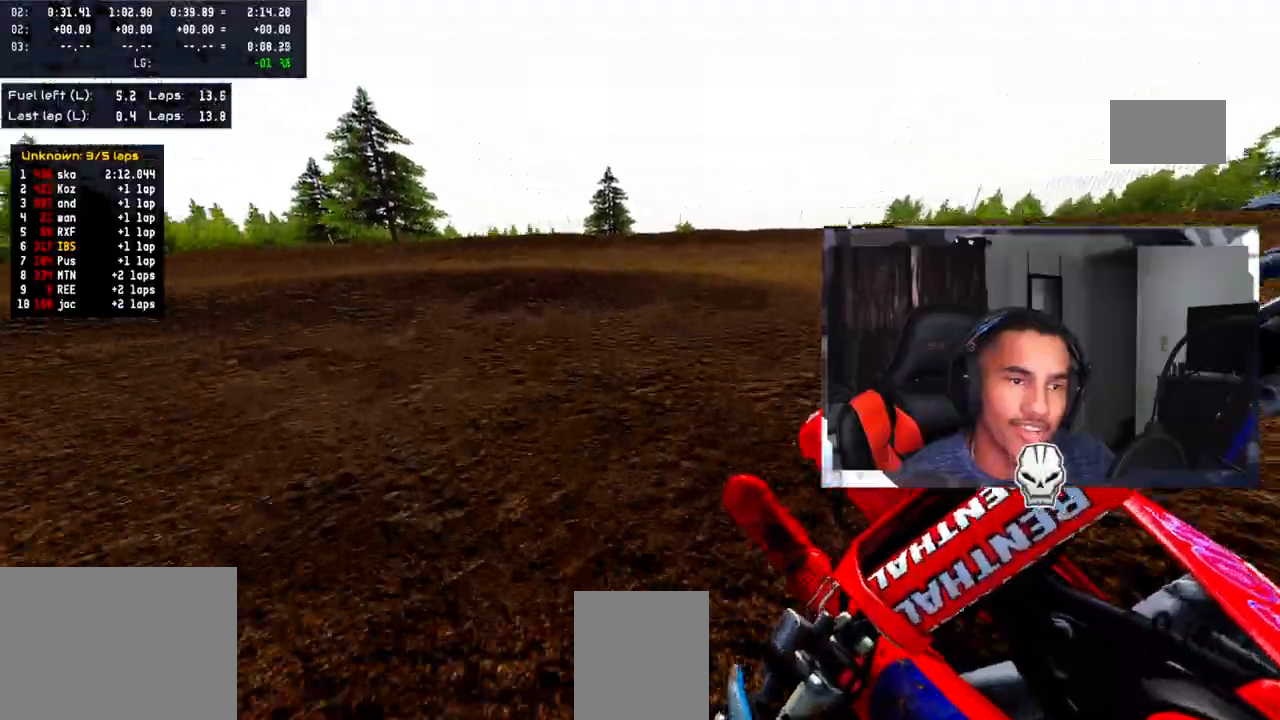
{"buttons": [], "left_stick": "left", "right_stick": "center", "events": []}
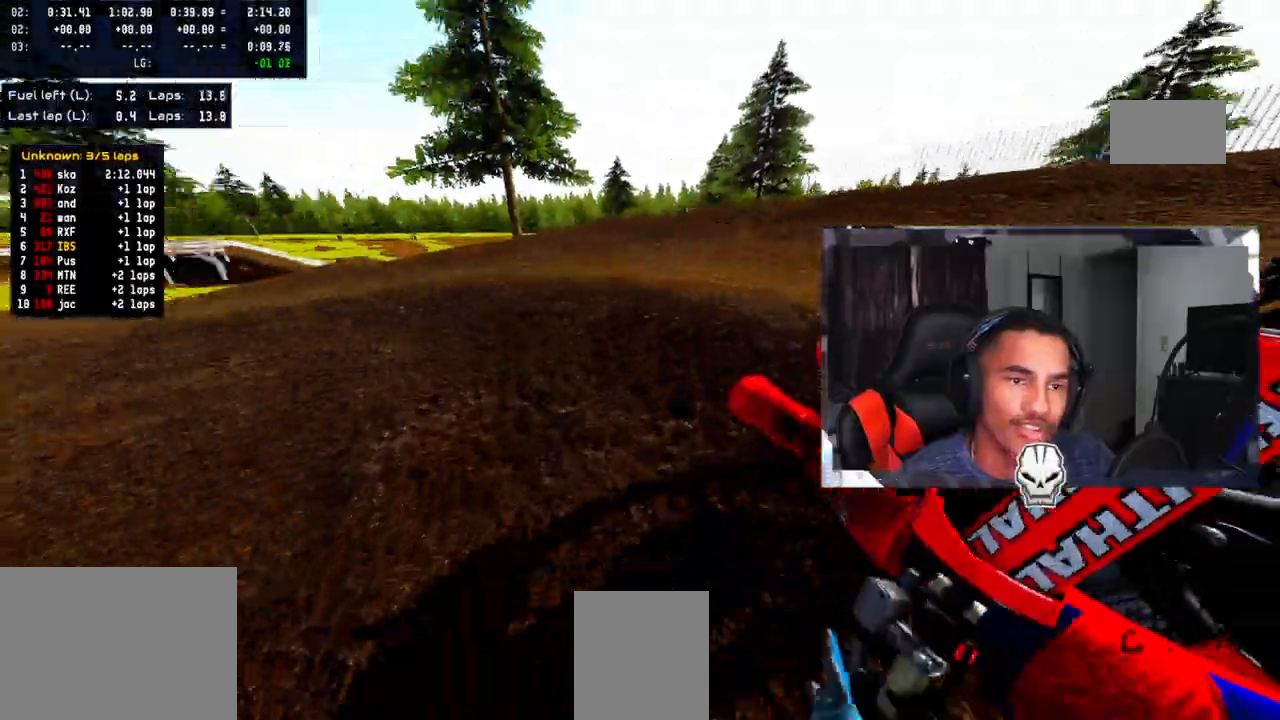
{"buttons": [], "left_stick": "up-left", "right_stick": "center", "events": [[333, "R2", "down"], [450, "R2", "up"], [500, "left_stick", "up-left"]]}
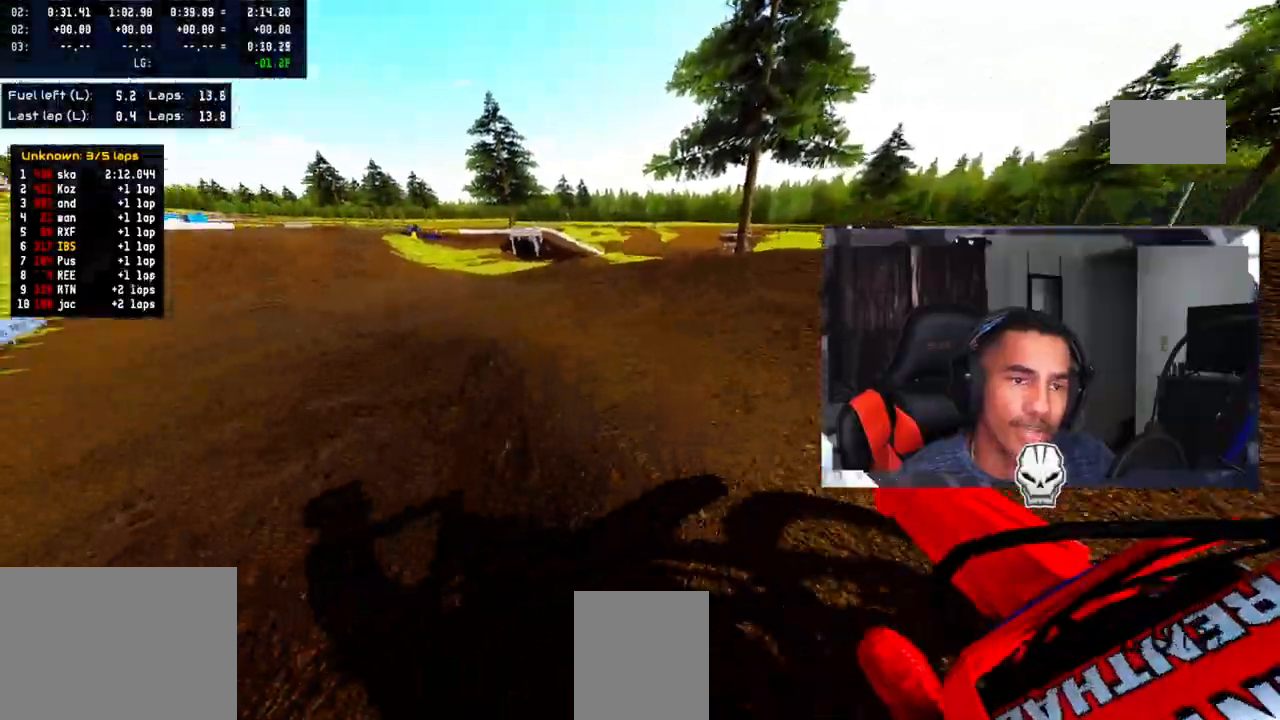
{"buttons": ["R2"], "left_stick": "up-left", "right_stick": "up", "events": [[17, "R2", "down"], [133, "R2", "up"], [133, "right_stick", "up"], [183, "R2", "down"], [350, "R2", "up"], [400, "R2", "down"]]}
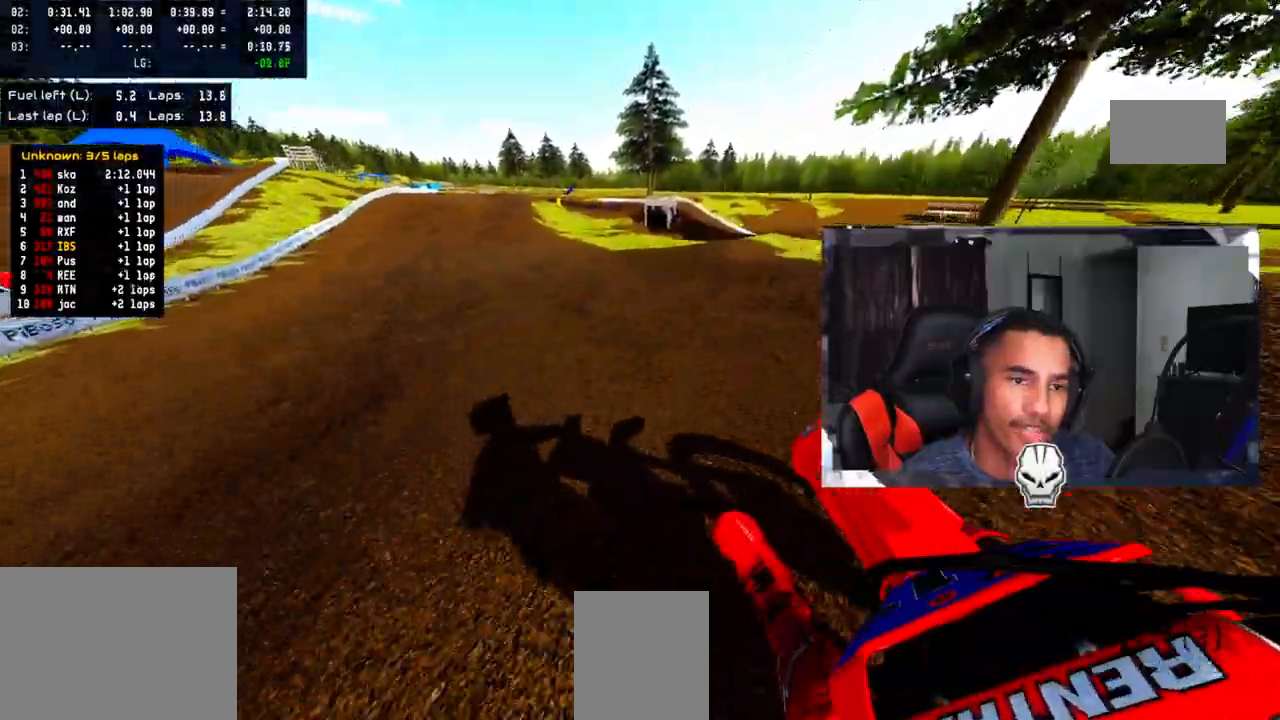
{"buttons": ["R2"], "left_stick": "center", "right_stick": "up", "events": [[483, "left_stick", "center"]]}
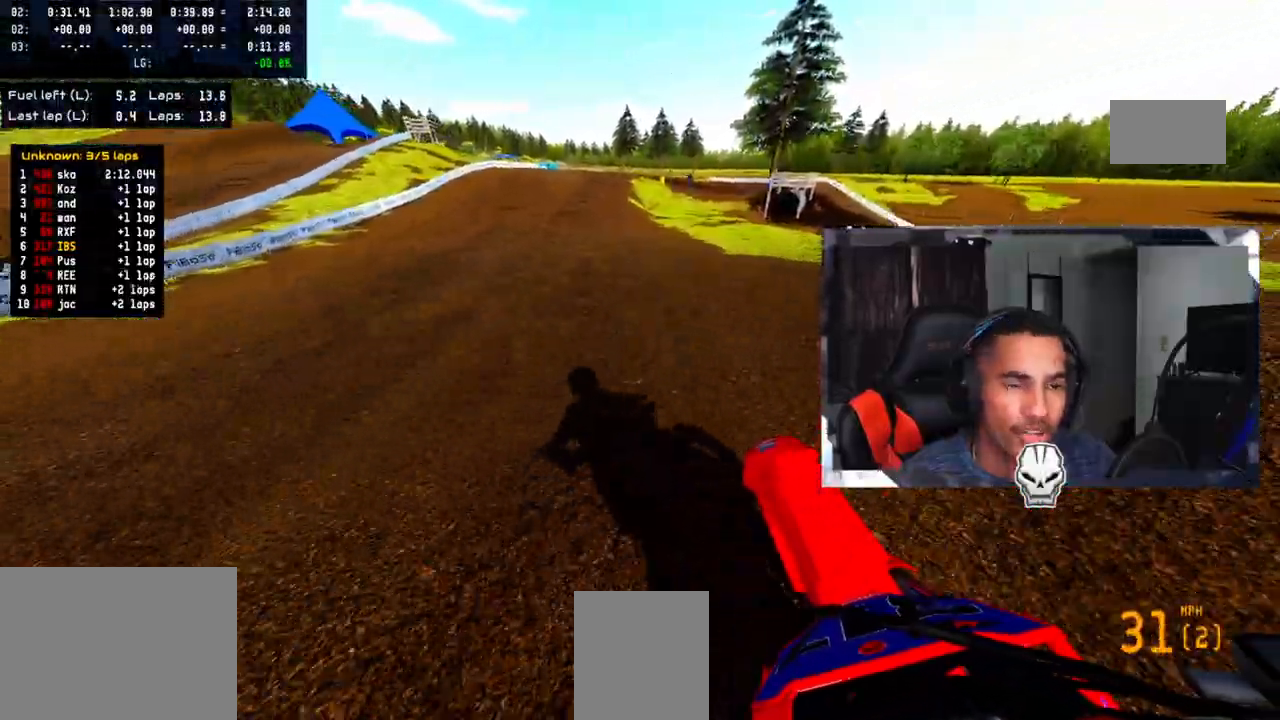
{"buttons": ["R2"], "left_stick": "center", "right_stick": "up", "events": []}
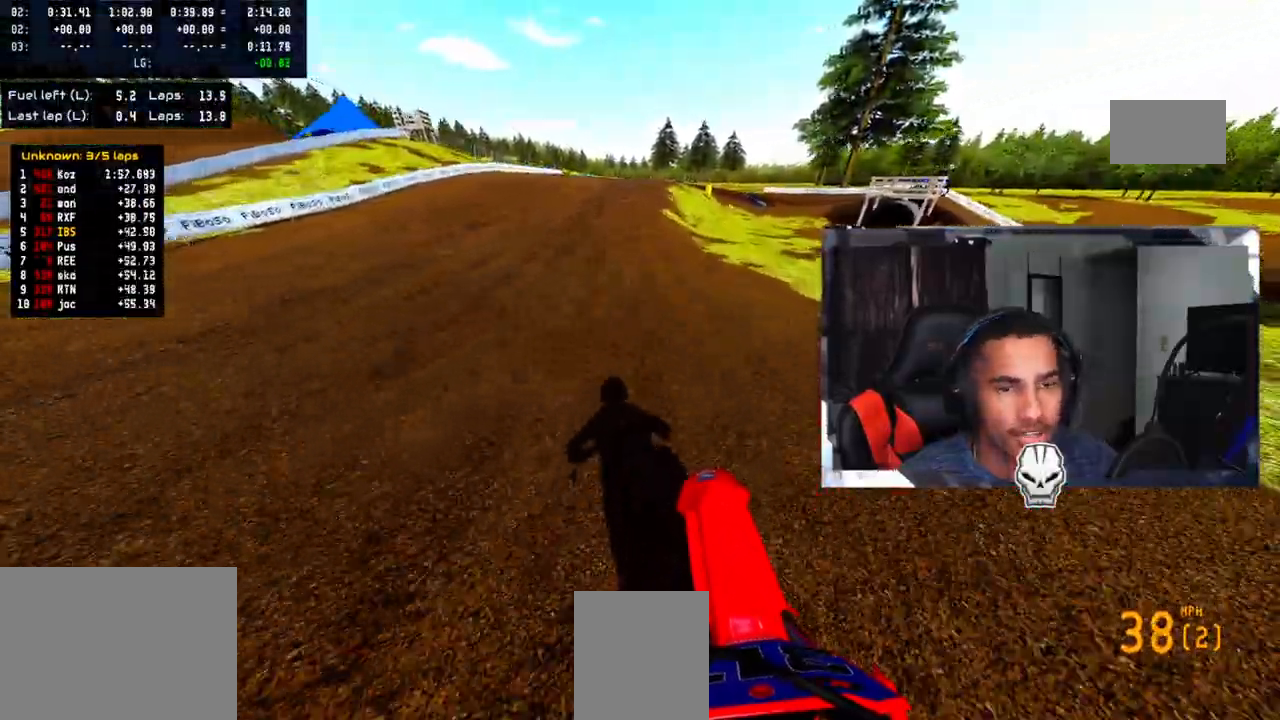
{"buttons": [], "left_stick": "center", "right_stick": "center", "events": [[233, "R2", "up"], [300, "right_stick", "center"]]}
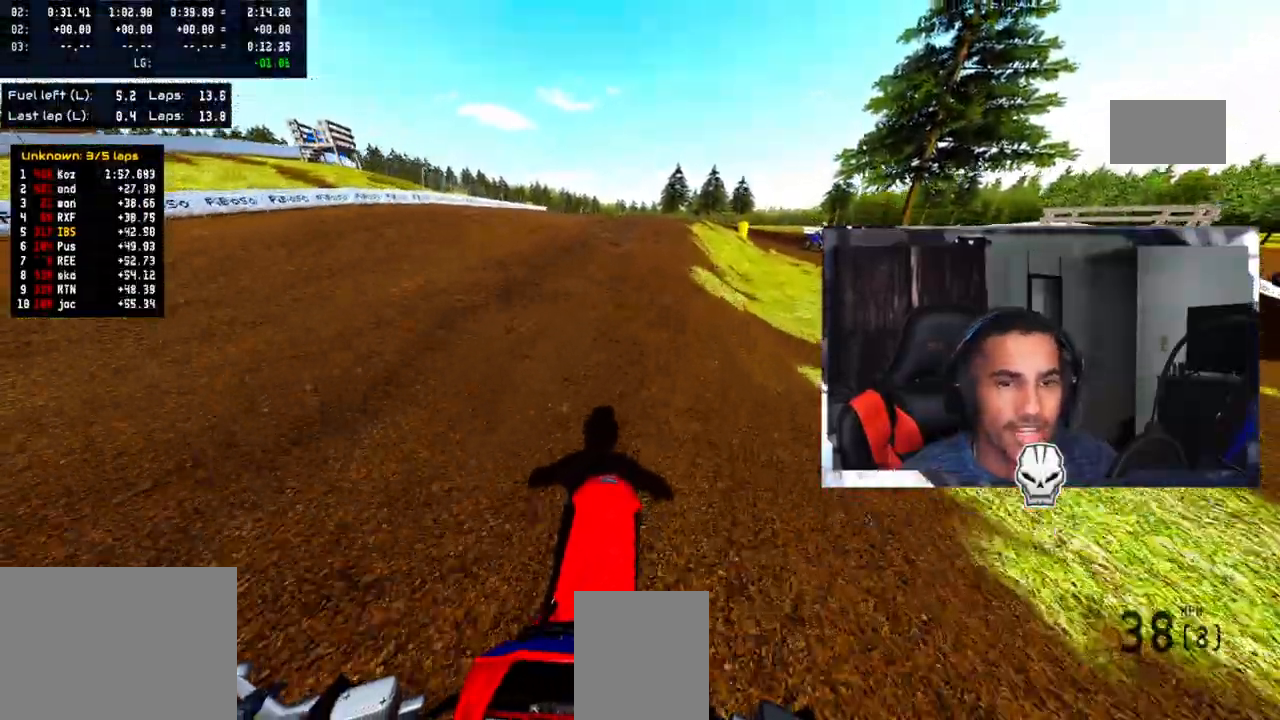
{"buttons": ["L2"], "left_stick": "right", "right_stick": "center", "events": [[100, "L2", "down"], [267, "L2", "up"], [350, "L2", "down"], [400, "left_stick", "right"]]}
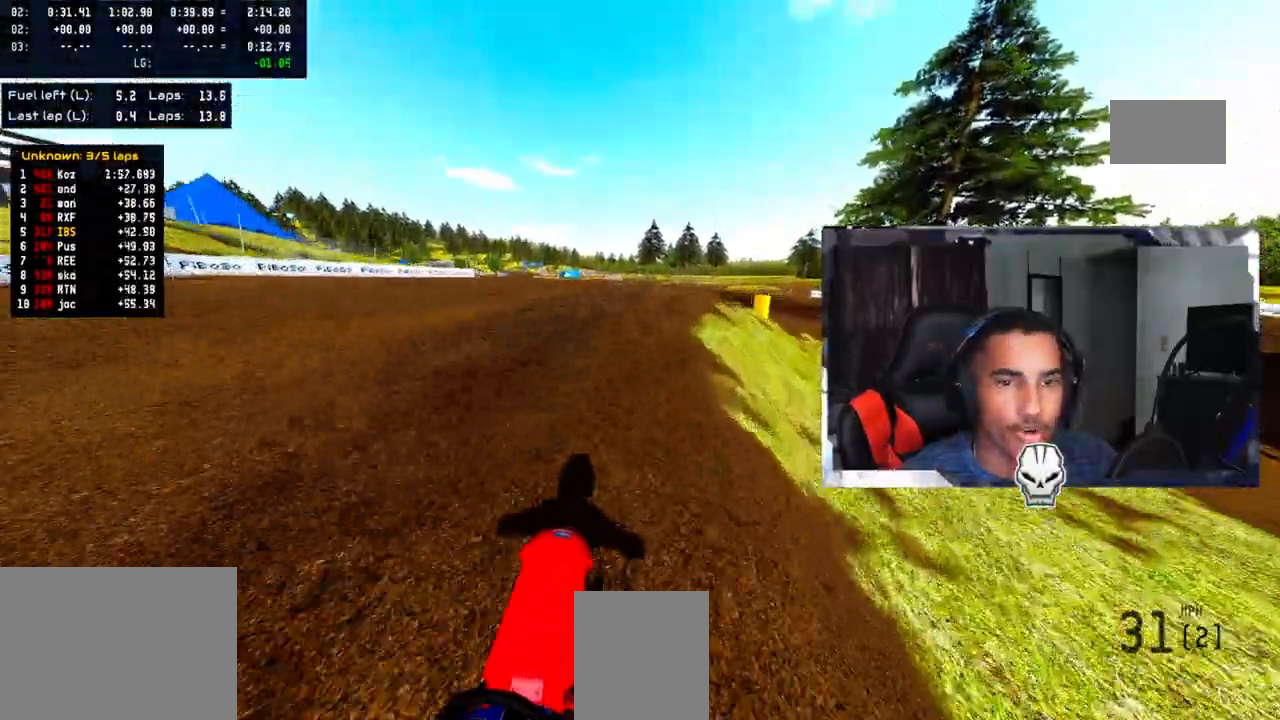
{"buttons": ["L2"], "left_stick": "right", "right_stick": "center", "events": [[67, "left_stick", "center"], [117, "L2", "up"], [267, "L2", "down"], [300, "left_stick", "right"]]}